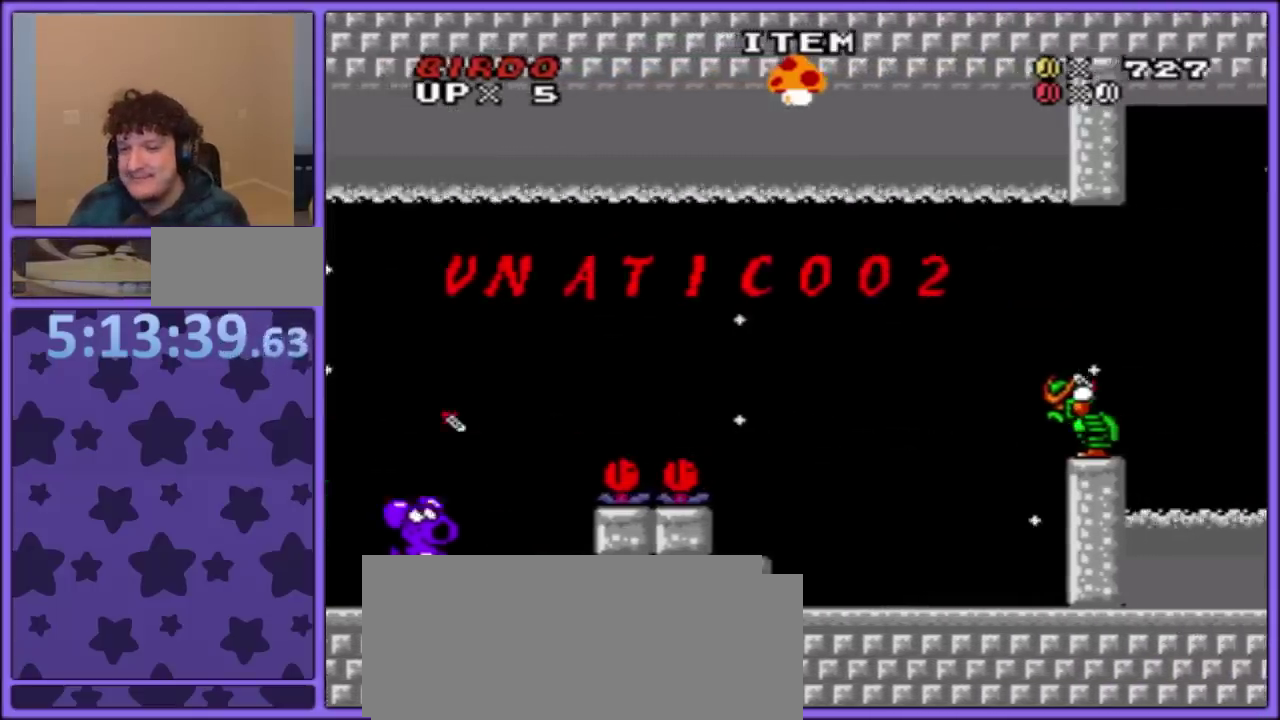
Gameplay with a controller (Nintendo layout); each line is a JSON object with the inputs held at the frame after it. "events" lists button and stick changes between this image and that frame as [ms after this image, input, new state], when the widget could be followed in between. Not read: L3 R3.
{"buttons": ["Y", "DPAD_RIGHT"], "events": [[17, "DPAD_UP", "down"], [267, "DPAD_UP", "up"], [467, "B", "up"]]}
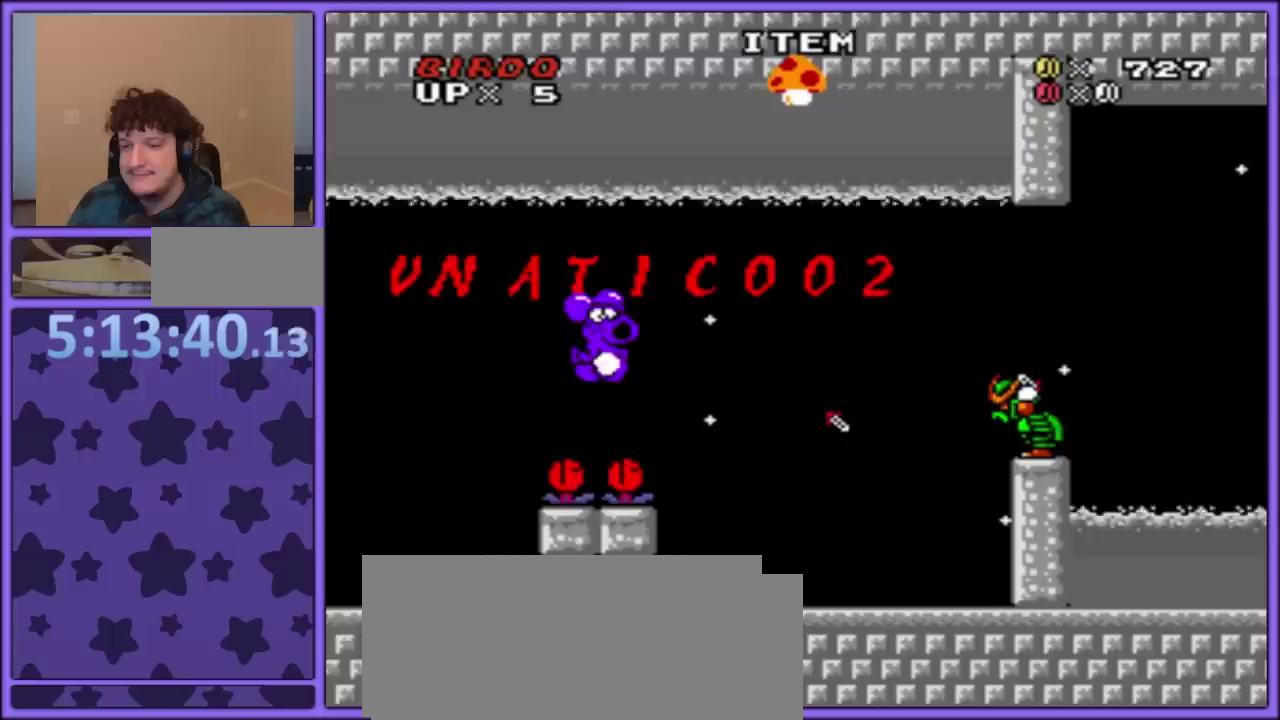
{"buttons": ["Y"], "events": [[250, "DPAD_RIGHT", "up"]]}
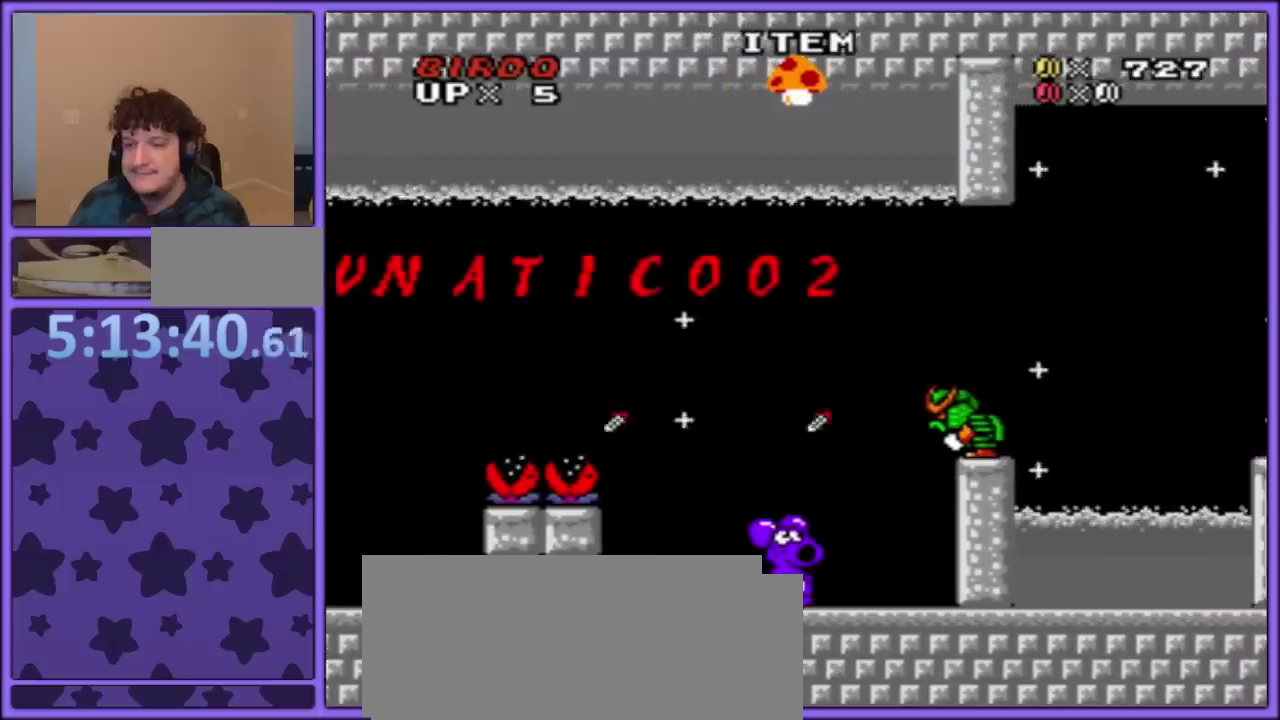
{"buttons": ["DPAD_LEFT"], "events": [[83, "Y", "up"], [400, "DPAD_LEFT", "down"]]}
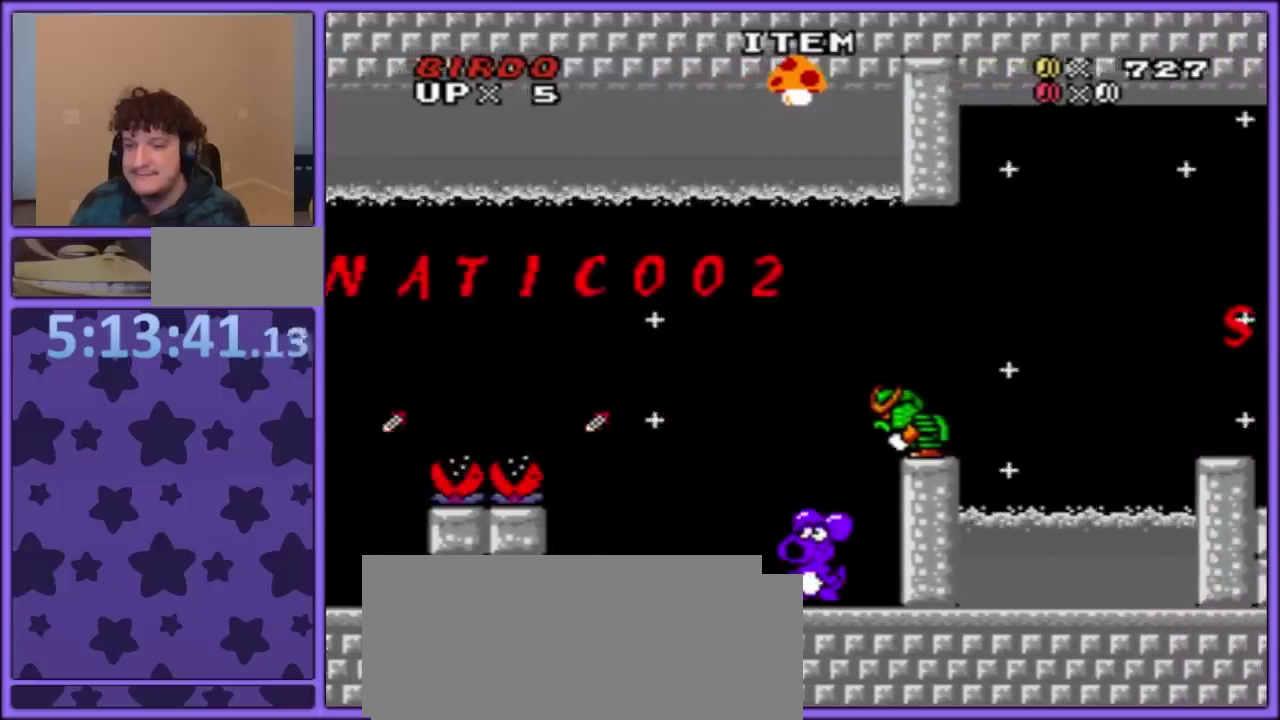
{"buttons": ["Y"], "events": [[117, "DPAD_LEFT", "up"], [183, "DPAD_RIGHT", "down"], [217, "B", "down"], [233, "DPAD_RIGHT", "up"], [400, "B", "up"], [433, "Y", "down"]]}
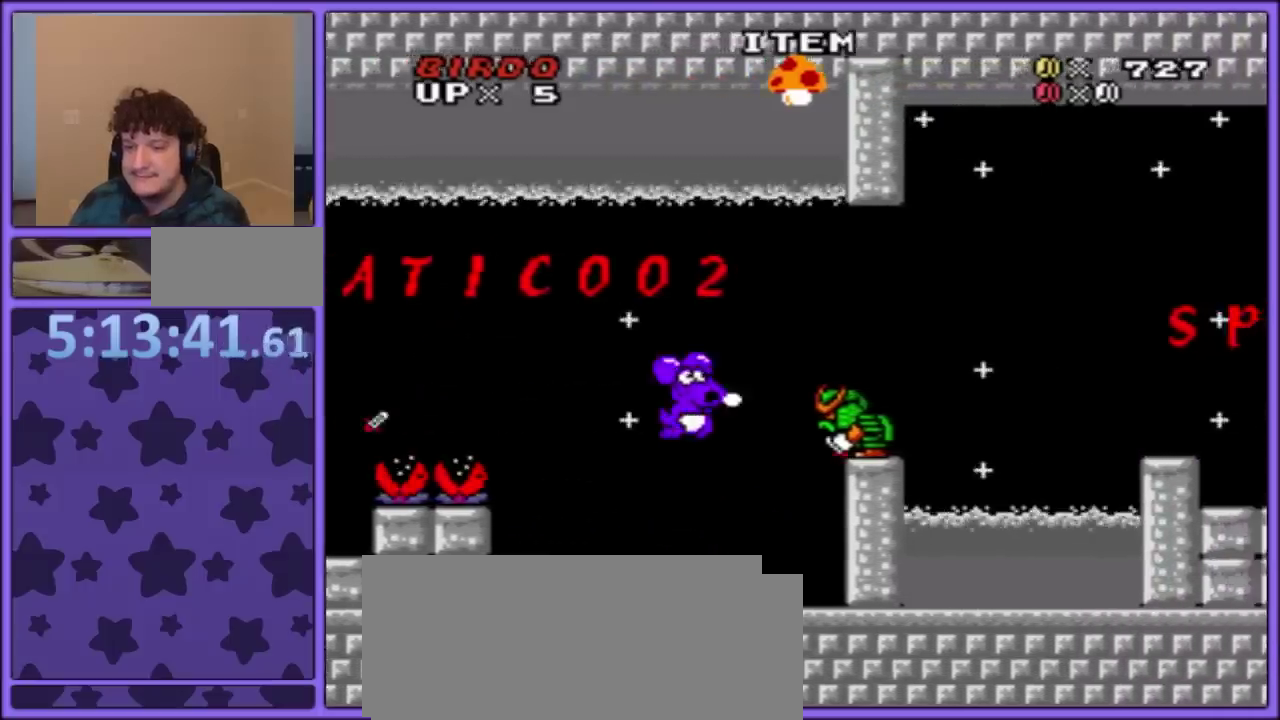
{"buttons": ["Y", "DPAD_RIGHT"], "events": [[467, "DPAD_RIGHT", "down"]]}
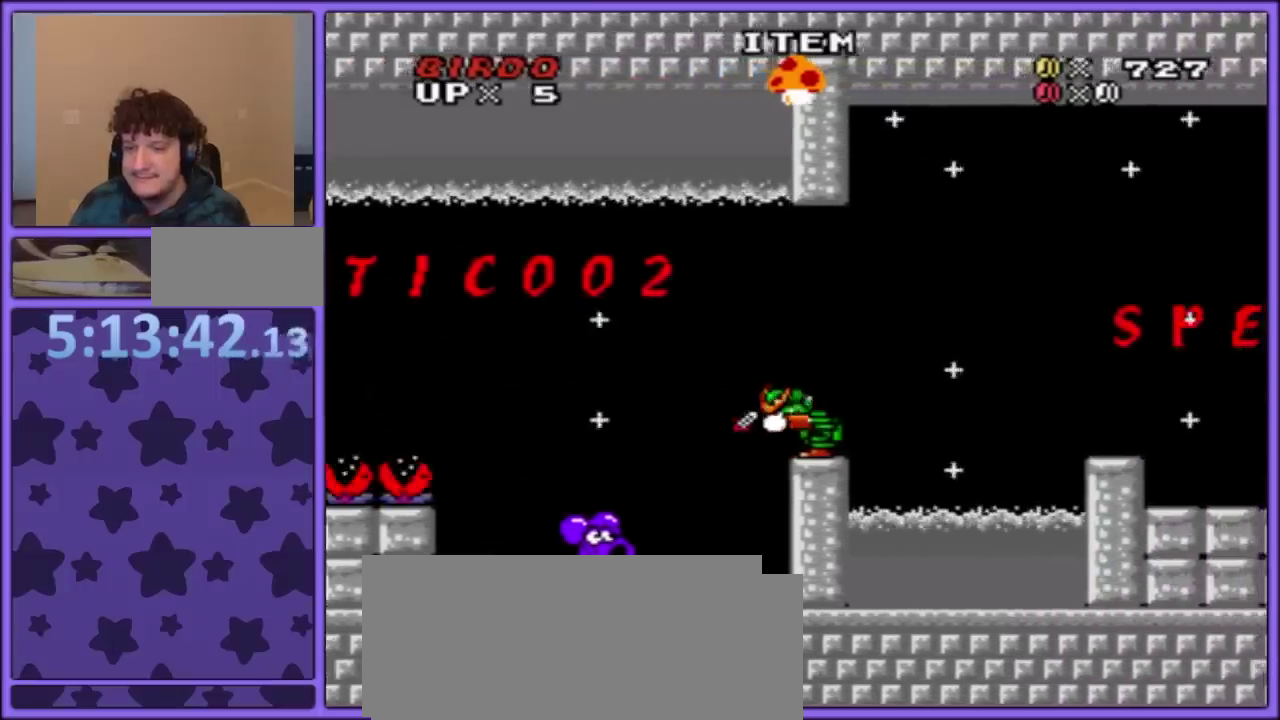
{"buttons": ["DPAD_RIGHT"], "events": [[50, "DPAD_RIGHT", "up"], [183, "Y", "up"], [467, "DPAD_RIGHT", "down"]]}
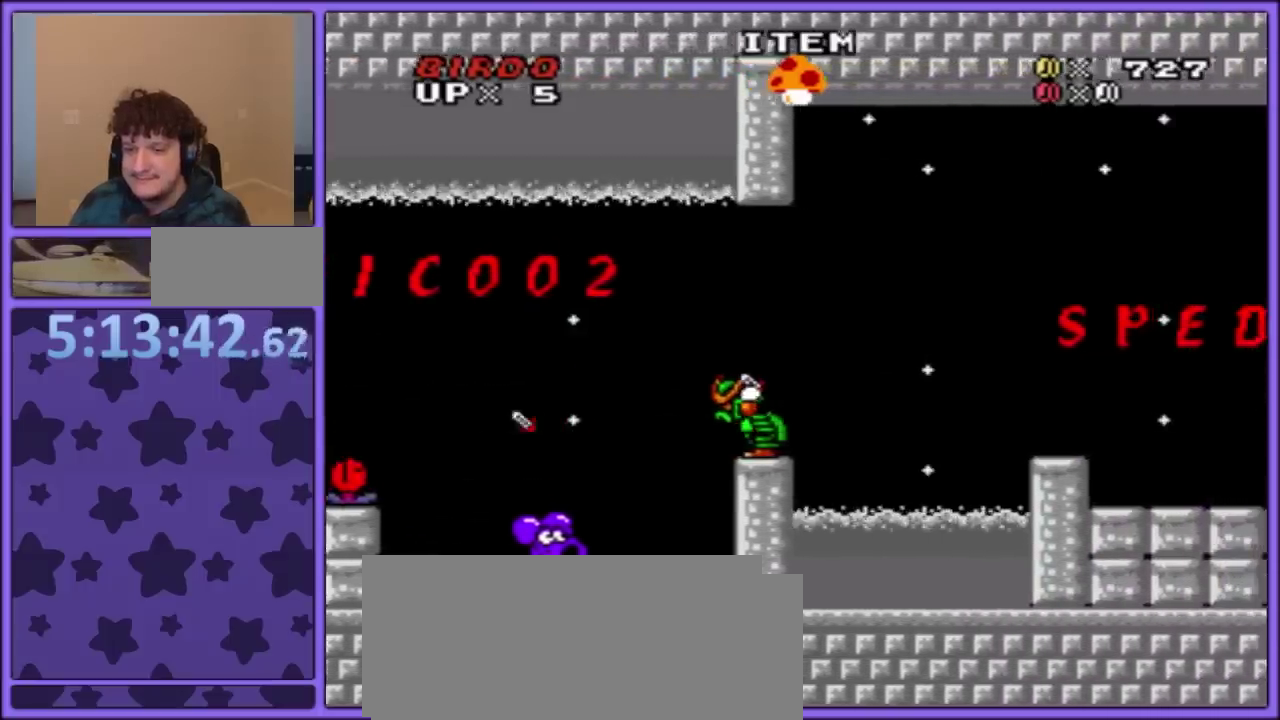
{"buttons": ["B"], "events": [[67, "DPAD_RIGHT", "up"], [467, "B", "down"]]}
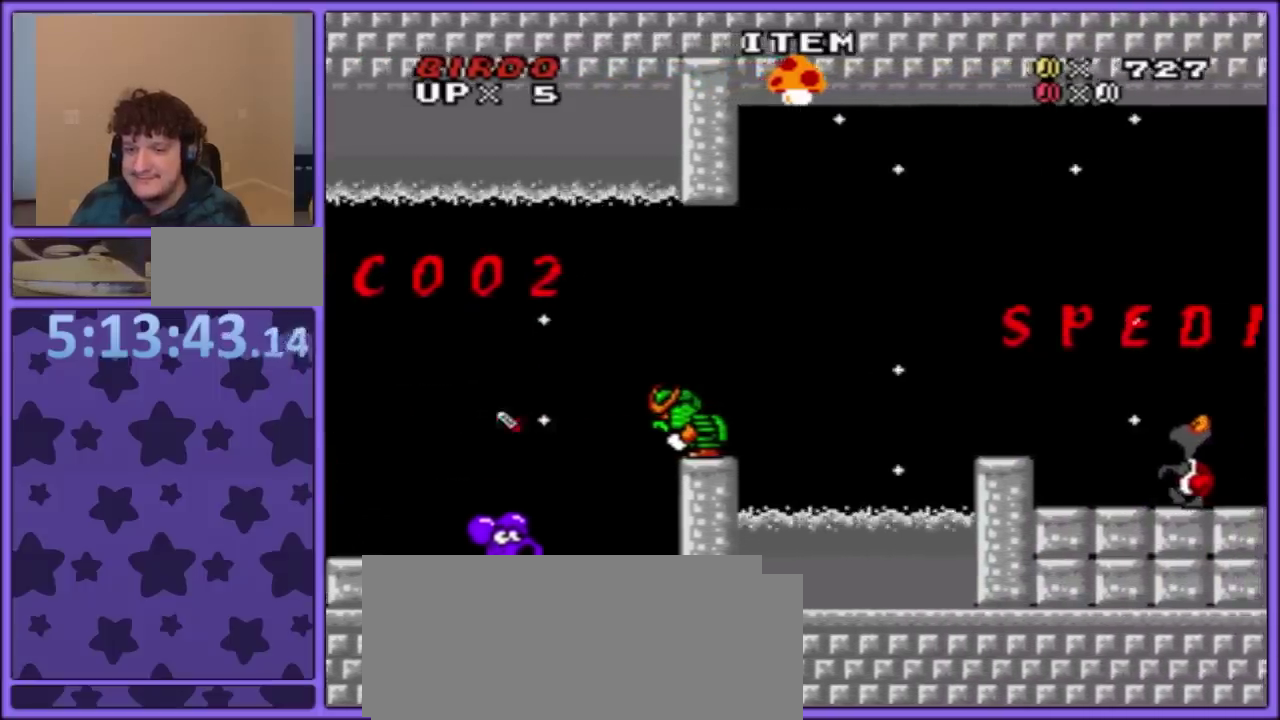
{"buttons": [], "events": [[183, "B", "up"], [267, "Y", "down"], [317, "Y", "up"]]}
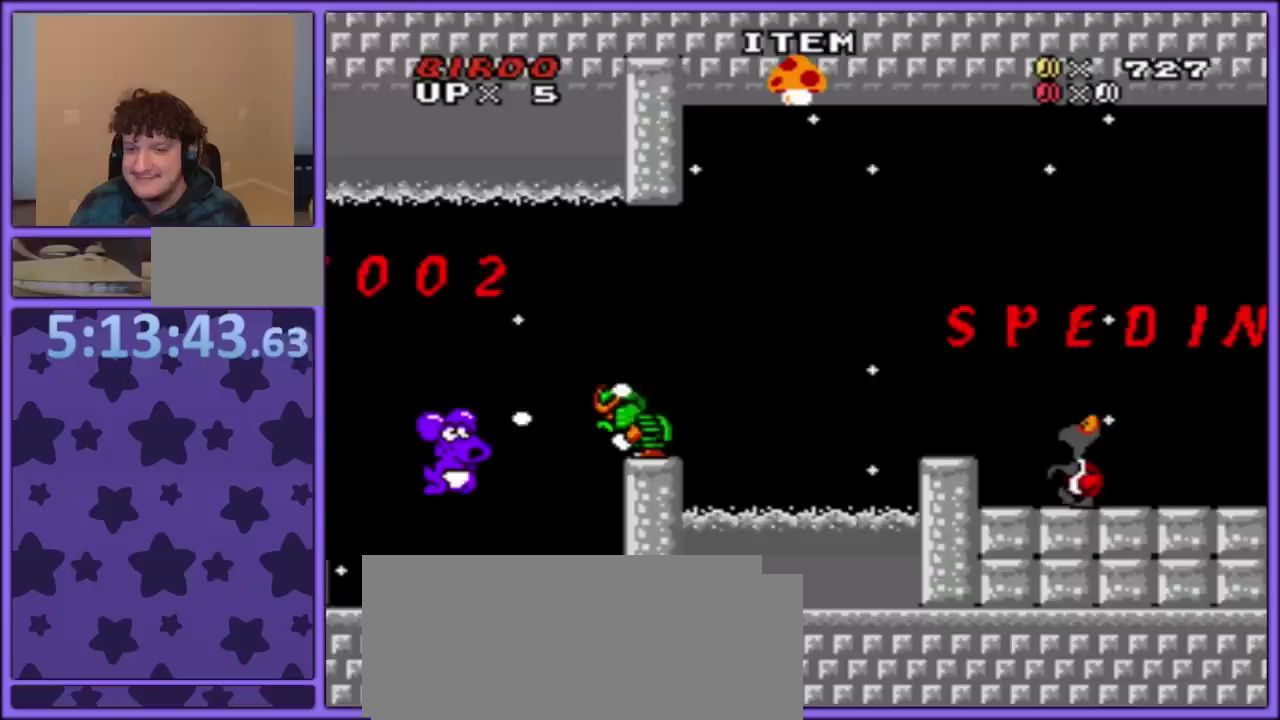
{"buttons": ["B", "Y", "DPAD_RIGHT"], "events": [[17, "Y", "down"], [217, "DPAD_RIGHT", "down"], [233, "B", "down"]]}
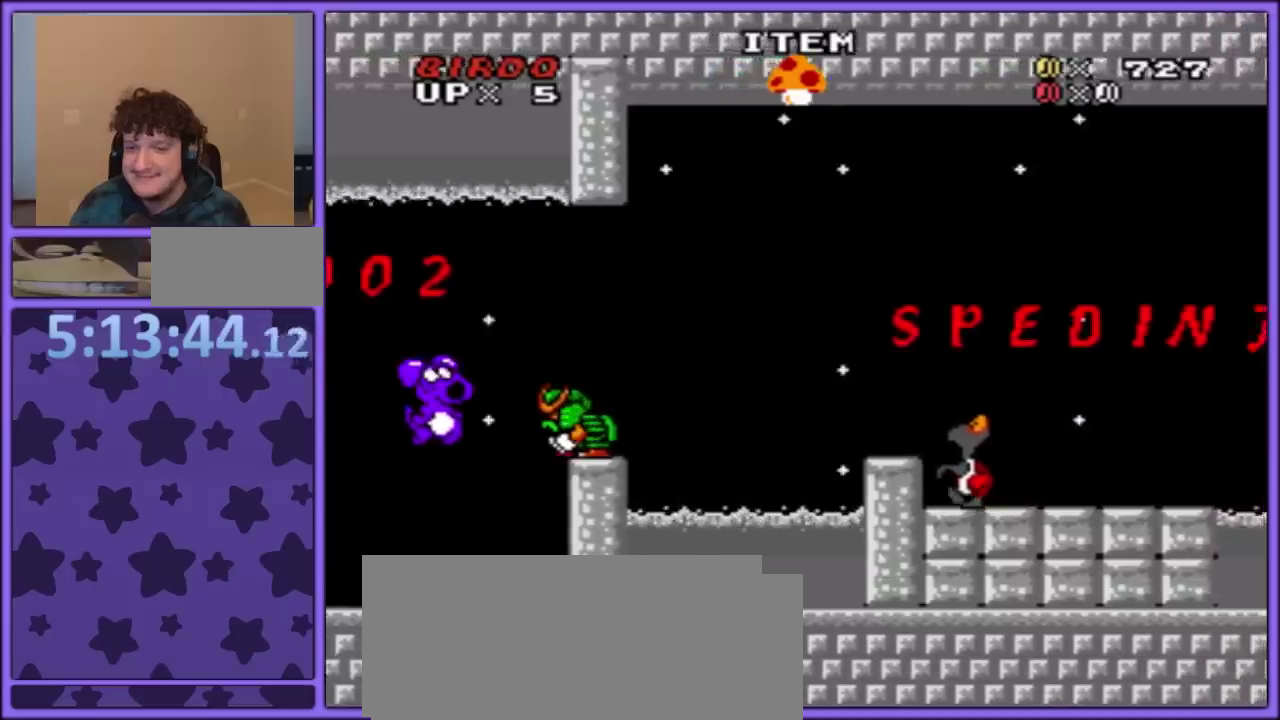
{"buttons": ["B", "Y", "DPAD_RIGHT"], "events": []}
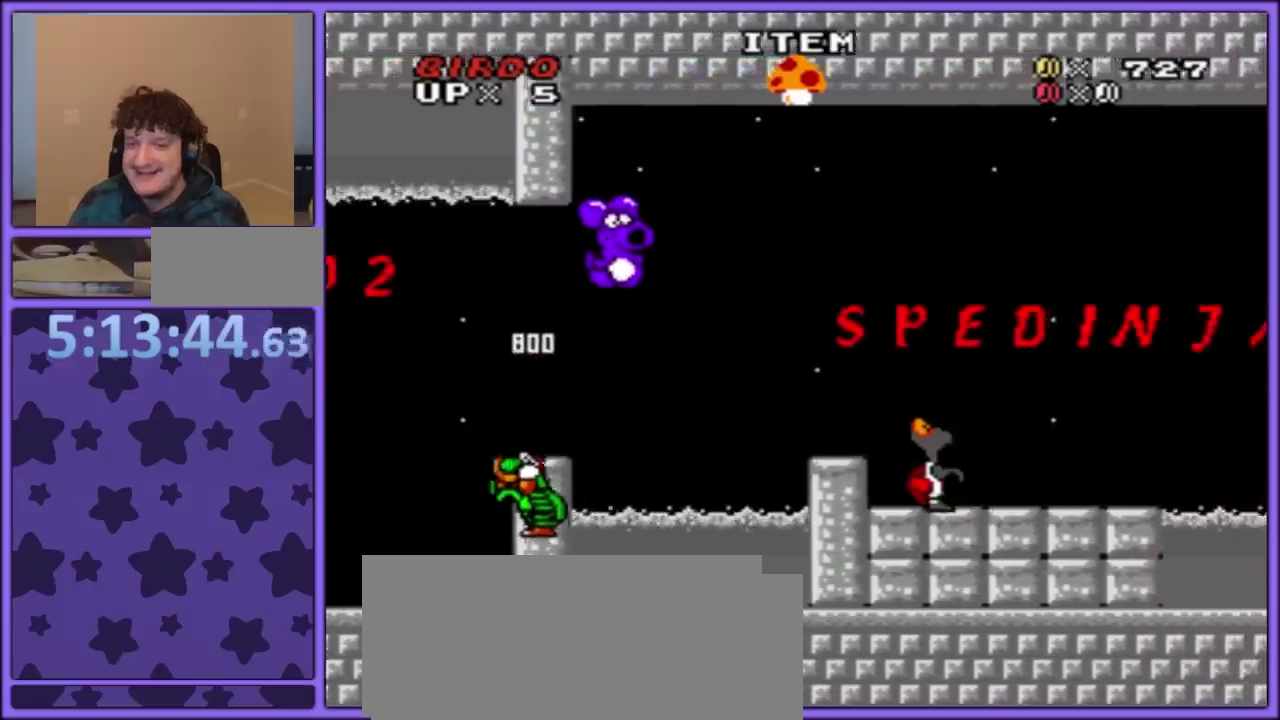
{"buttons": ["B", "Y", "DPAD_UP", "DPAD_RIGHT"], "events": [[50, "DPAD_UP", "down"], [100, "DPAD_UP", "up"], [317, "B", "up"], [383, "B", "down"], [433, "DPAD_UP", "down"]]}
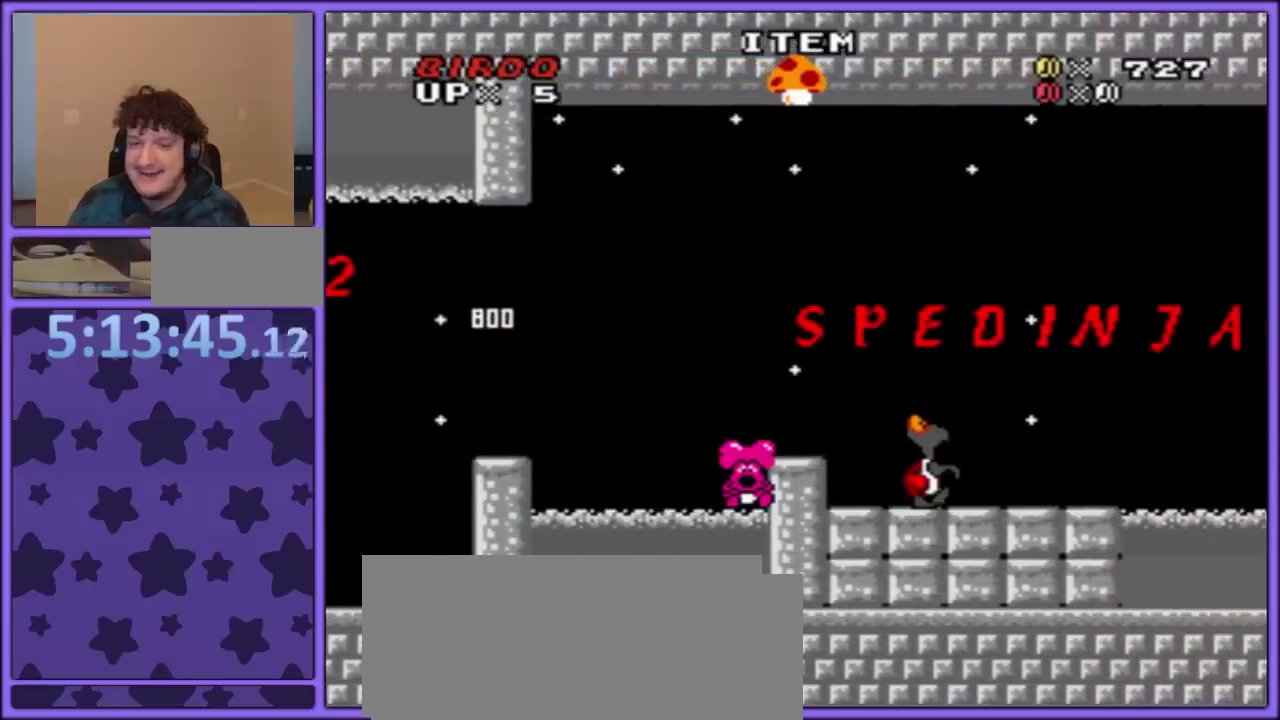
{"buttons": ["B", "Y", "DPAD_UP", "DPAD_RIGHT"], "events": [[233, "B", "up"], [267, "DPAD_RIGHT", "up"], [333, "B", "down"], [400, "DPAD_RIGHT", "down"]]}
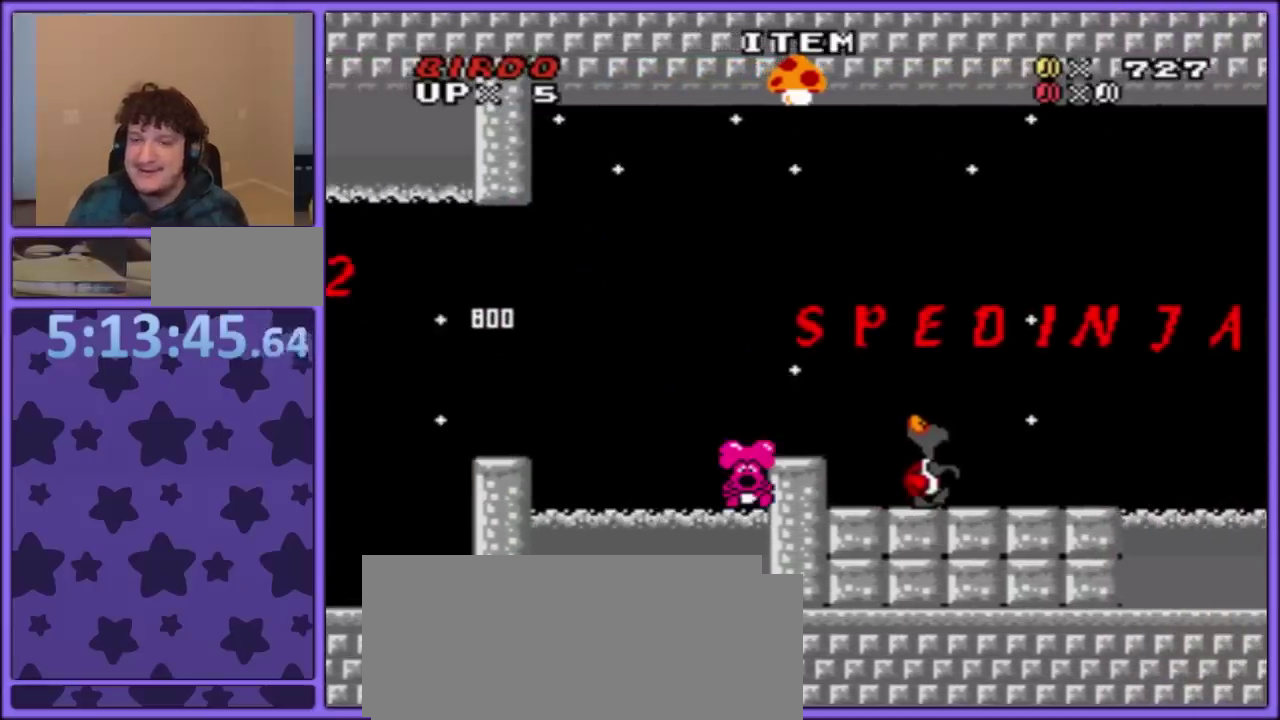
{"buttons": ["B", "Y", "DPAD_UP", "DPAD_RIGHT"], "events": [[233, "A", "down"], [417, "A", "up"]]}
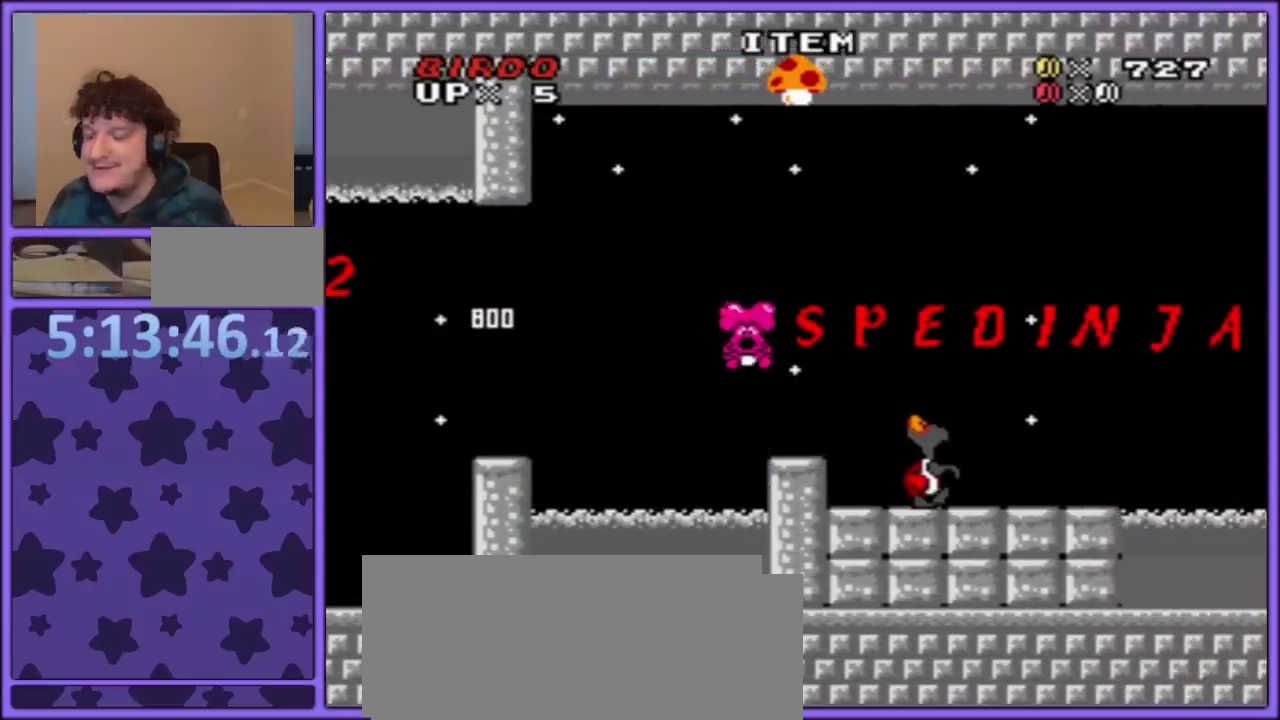
{"buttons": ["B"], "events": [[67, "DPAD_UP", "up"], [117, "DPAD_UP", "down"], [217, "DPAD_RIGHT", "up"], [217, "DPAD_UP", "up"], [333, "B", "up"], [400, "B", "down"], [417, "Y", "up"]]}
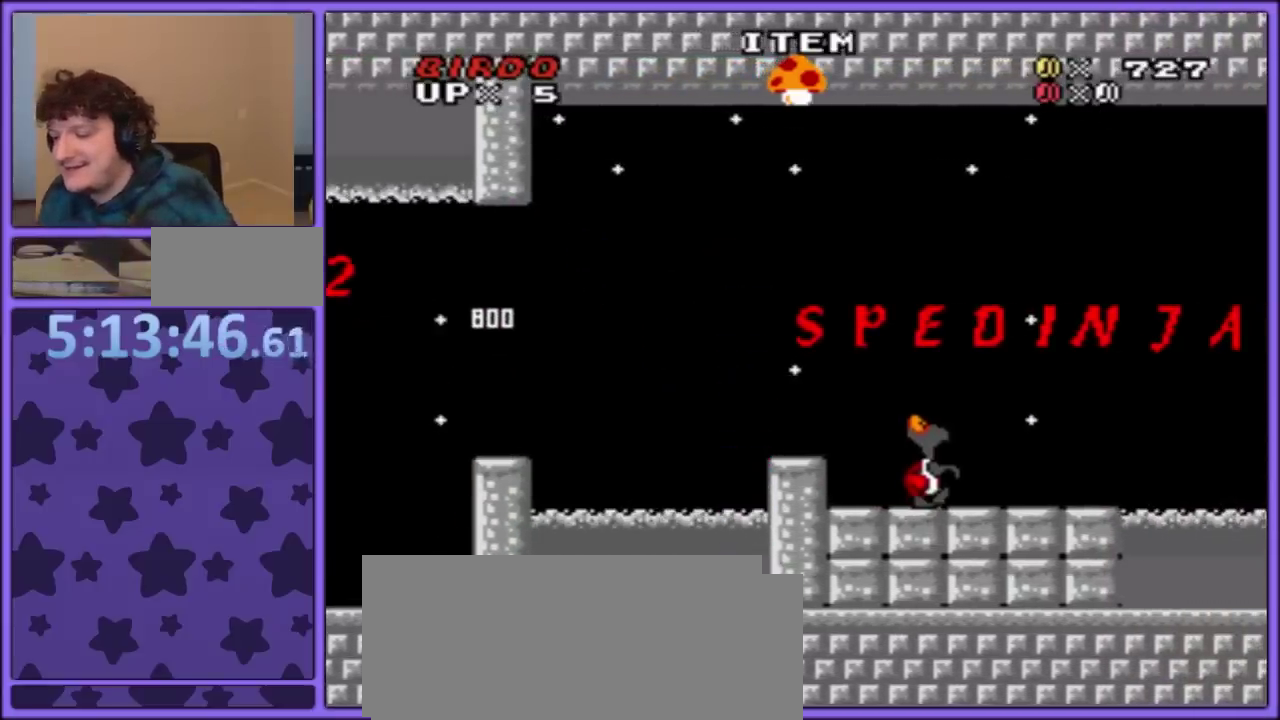
{"buttons": ["A"], "events": [[17, "B", "up"], [133, "A", "down"], [233, "A", "up"], [283, "A", "down"], [400, "A", "up"], [483, "A", "down"]]}
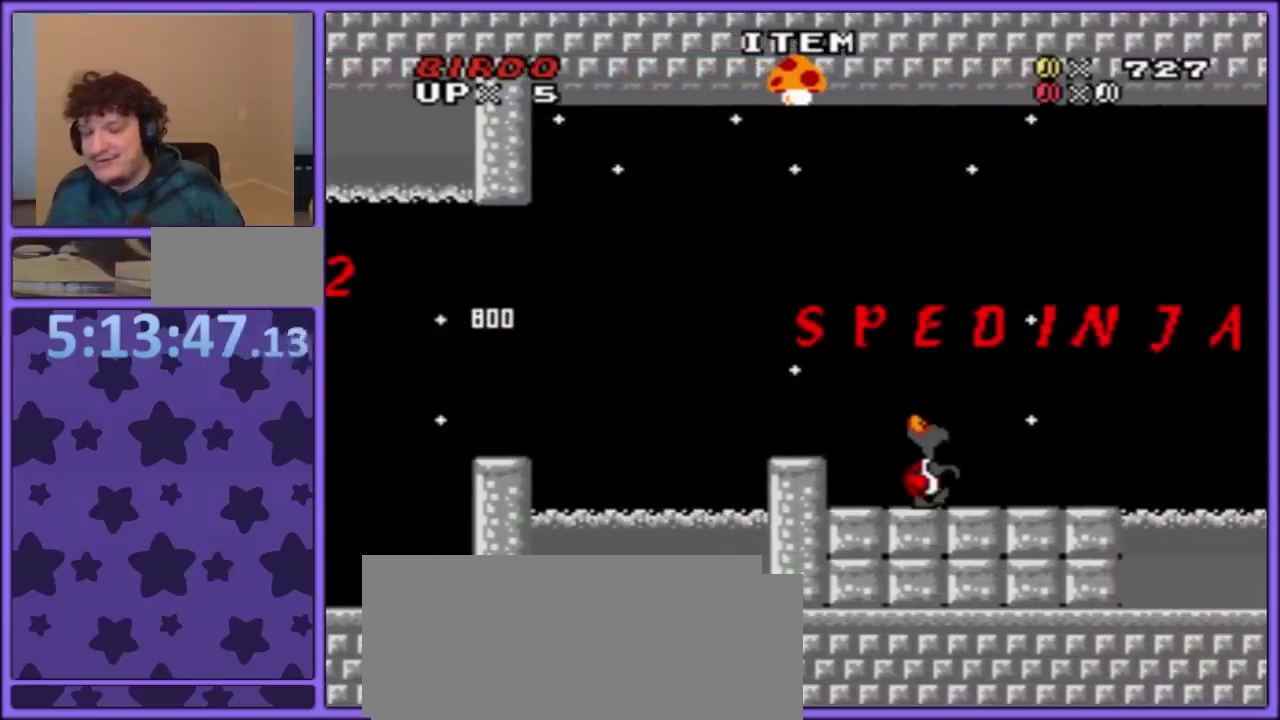
{"buttons": ["Y"], "events": [[50, "A", "up"], [200, "Y", "down"], [283, "Y", "up"], [350, "Y", "down"], [450, "Y", "up"], [500, "Y", "down"]]}
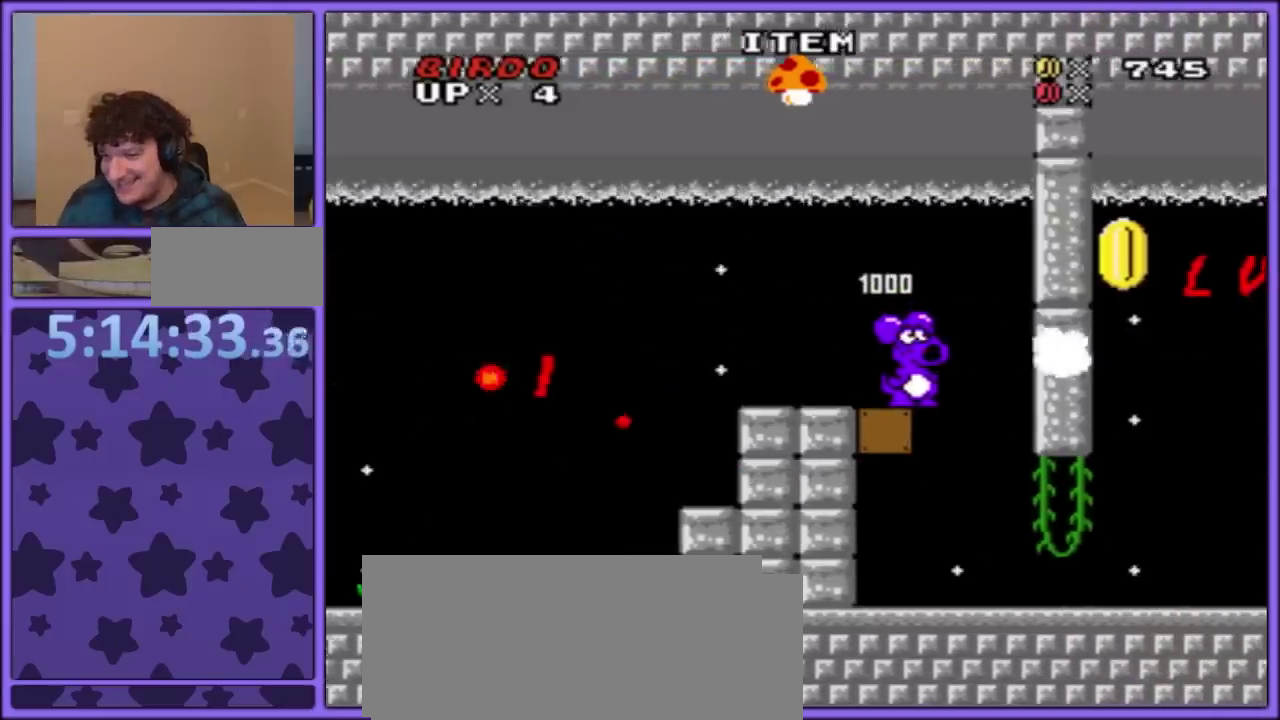
{"buttons": ["Y", "DPAD_RIGHT"], "events": [[83, "Y", "up"], [150, "Y", "down"], [367, "DPAD_RIGHT", "down"]]}
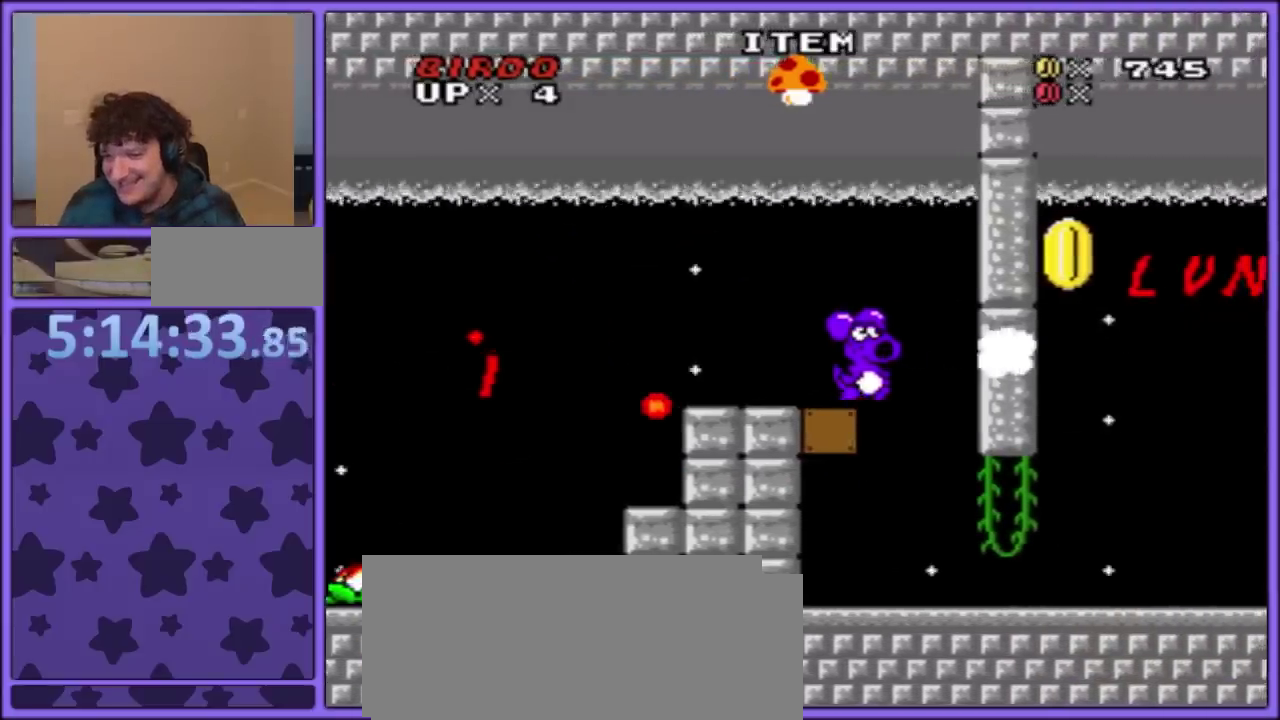
{"buttons": ["Y", "DPAD_RIGHT"], "events": [[183, "DPAD_RIGHT", "up"], [483, "DPAD_RIGHT", "down"]]}
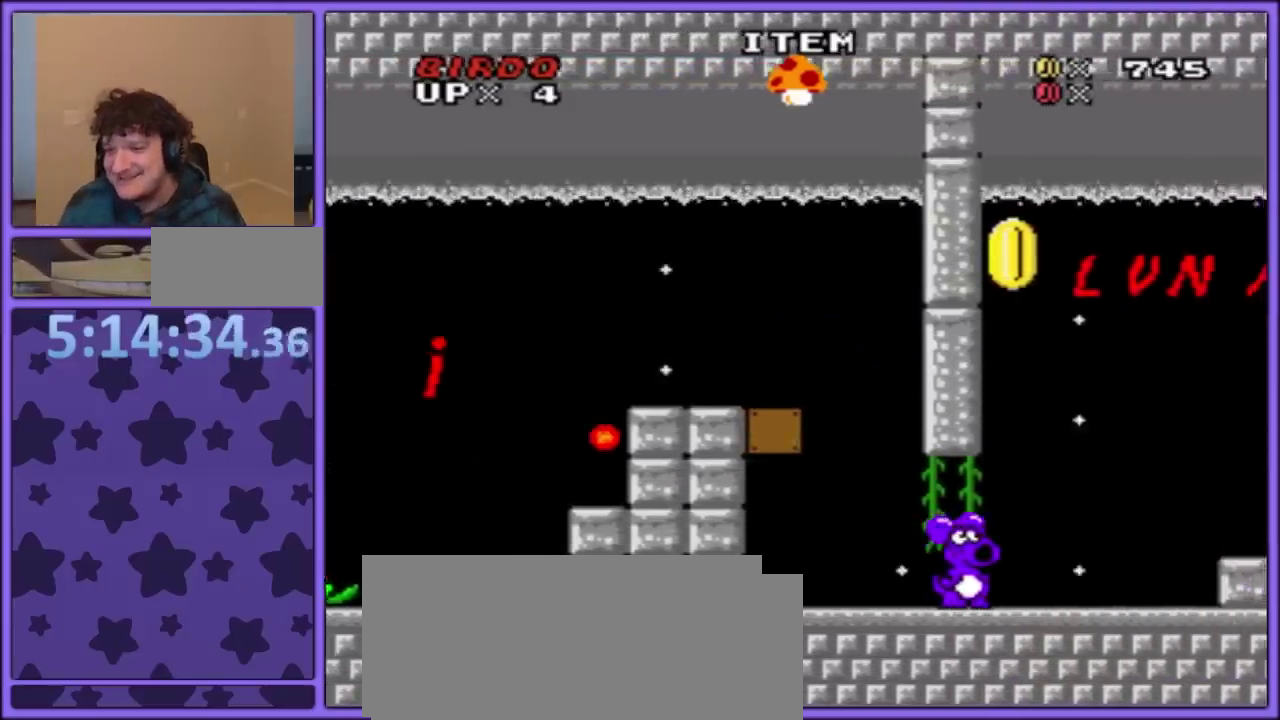
{"buttons": ["B", "Y"], "events": [[117, "B", "down"], [133, "DPAD_RIGHT", "up"], [183, "DPAD_LEFT", "down"], [383, "DPAD_LEFT", "up"]]}
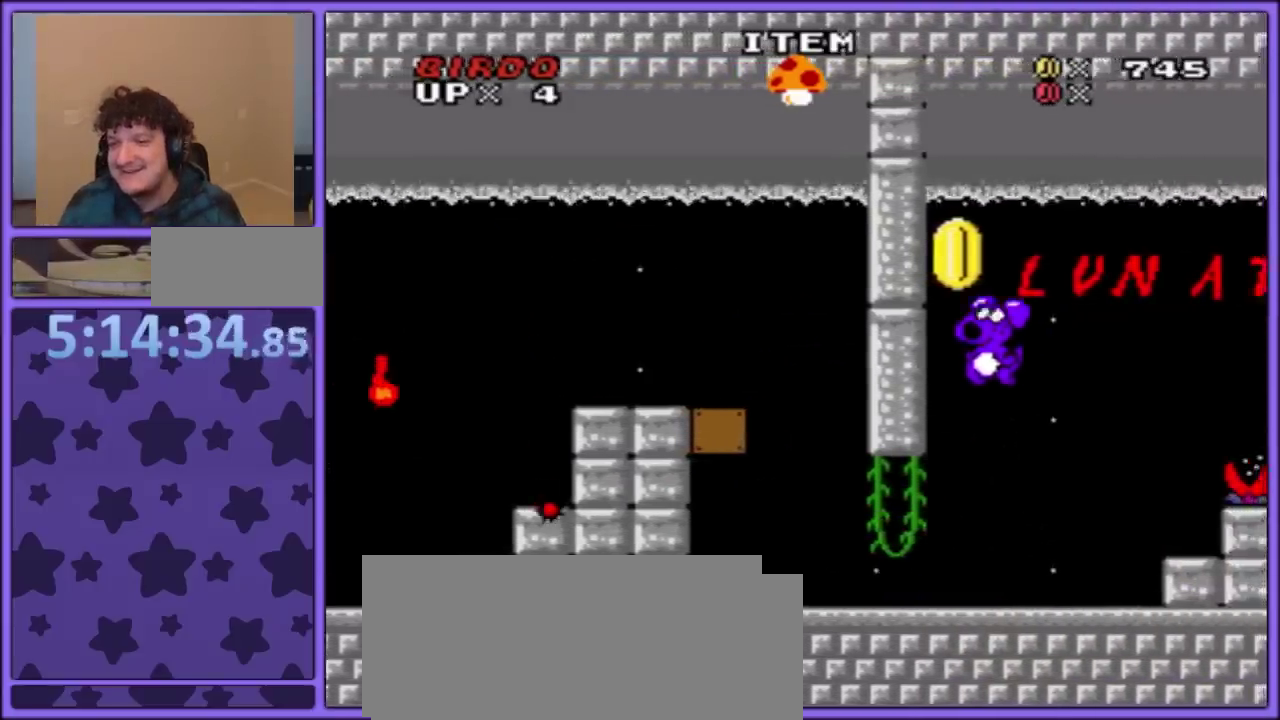
{"buttons": ["Y"], "events": [[67, "DPAD_RIGHT", "down"], [150, "B", "up"], [200, "DPAD_RIGHT", "up"]]}